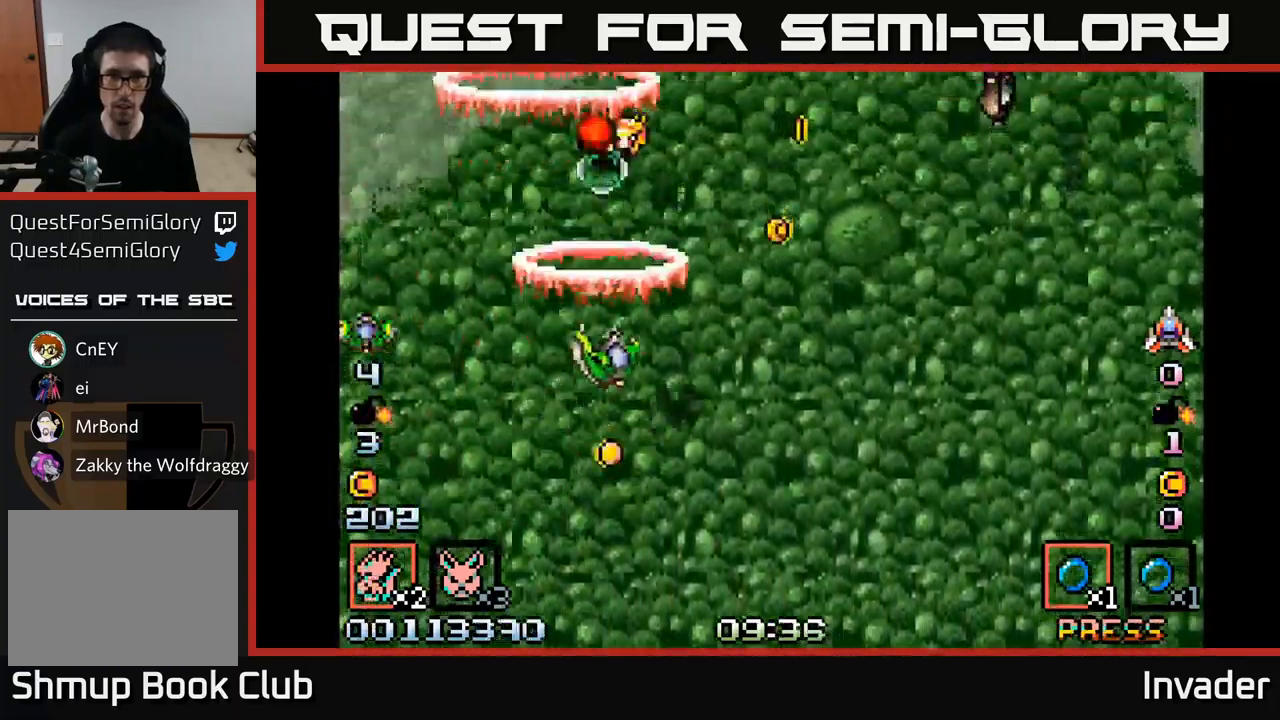
Gameplay with a controller (Xbox layout); each line is a JSON object with the inputs held at the frame after it. "events" lists button and stick changes between this image and that frame as [ms after this image, input, new state], when the widget could be followed in between. Not read: left_stick.
{"buttons": ["B", "DPAD_RIGHT"], "right_stick": "center", "events": [[33, "B", "up"], [50, "DPAD_DOWN", "down"], [67, "DPAD_RIGHT", "up"], [100, "B", "down"], [150, "DPAD_DOWN", "up"], [183, "DPAD_LEFT", "down"], [200, "B", "up"], [233, "DPAD_LEFT", "up"], [267, "B", "down"], [267, "DPAD_DOWN", "down"], [283, "DPAD_RIGHT", "down"], [300, "DPAD_DOWN", "up"], [417, "B", "up"], [483, "B", "down"]]}
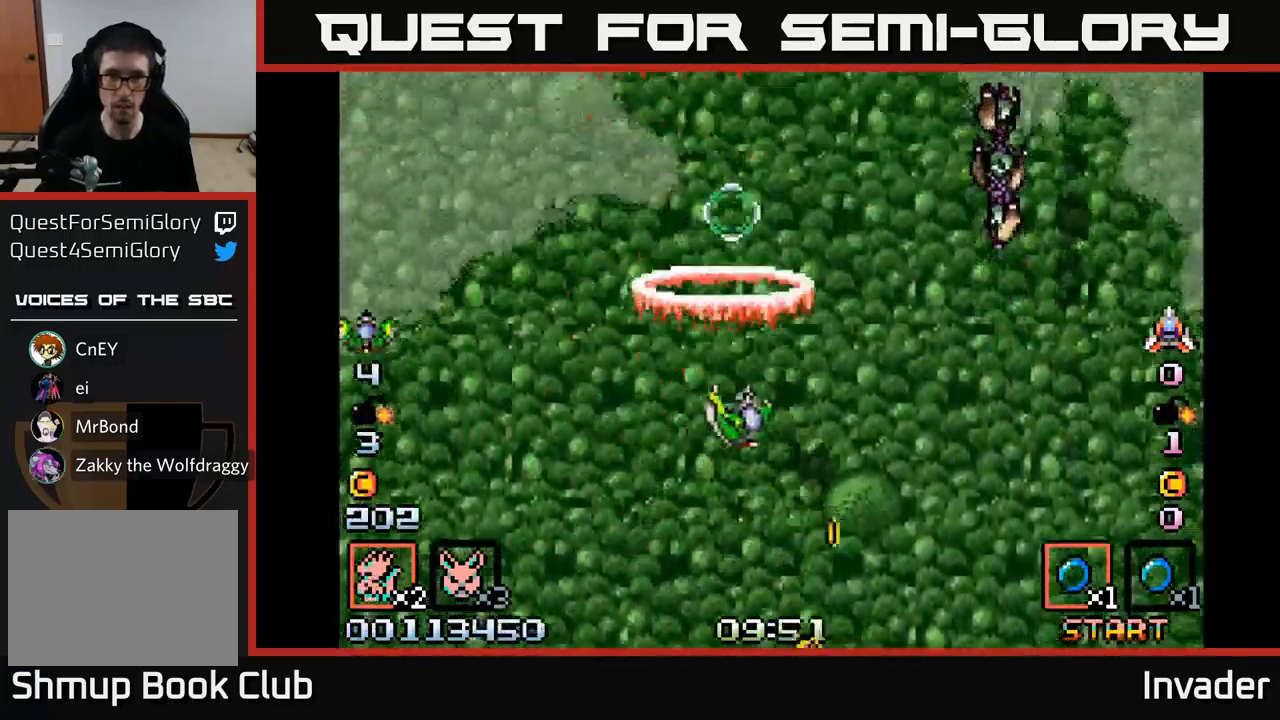
{"buttons": ["B", "DPAD_DOWN", "DPAD_RIGHT"], "right_stick": "center", "events": [[117, "B", "up"], [183, "B", "down"], [317, "B", "up"], [367, "B", "down"], [383, "DPAD_DOWN", "down"]]}
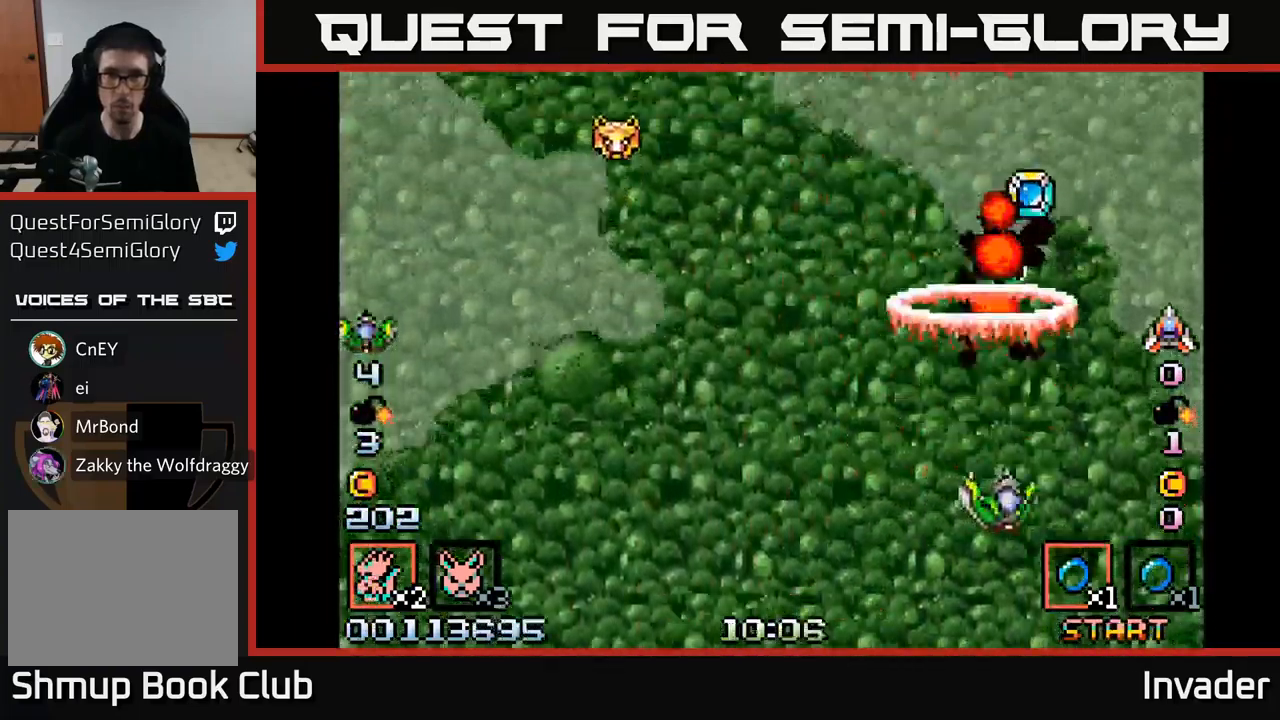
{"buttons": ["DPAD_UP", "DPAD_LEFT"], "right_stick": "center", "events": [[17, "DPAD_RIGHT", "up"], [33, "B", "up"], [83, "B", "down"], [83, "DPAD_DOWN", "up"], [83, "DPAD_LEFT", "down"], [233, "B", "up"], [300, "B", "down"], [433, "B", "up"], [467, "DPAD_UP", "down"]]}
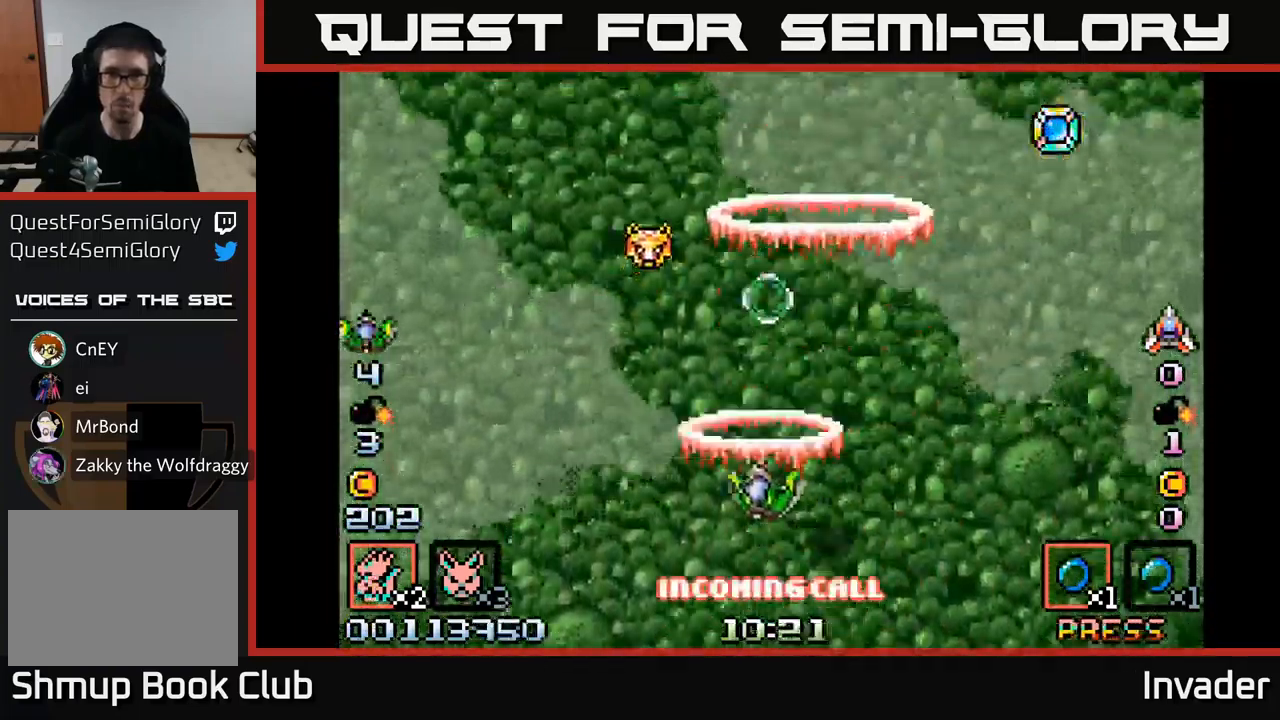
{"buttons": ["DPAD_RIGHT"], "right_stick": "center", "events": [[17, "B", "down"], [117, "DPAD_LEFT", "up"], [117, "DPAD_UP", "up"], [133, "DPAD_RIGHT", "down"], [150, "B", "up"], [167, "DPAD_UP", "down"], [200, "B", "down"], [367, "B", "up"], [500, "DPAD_UP", "up"]]}
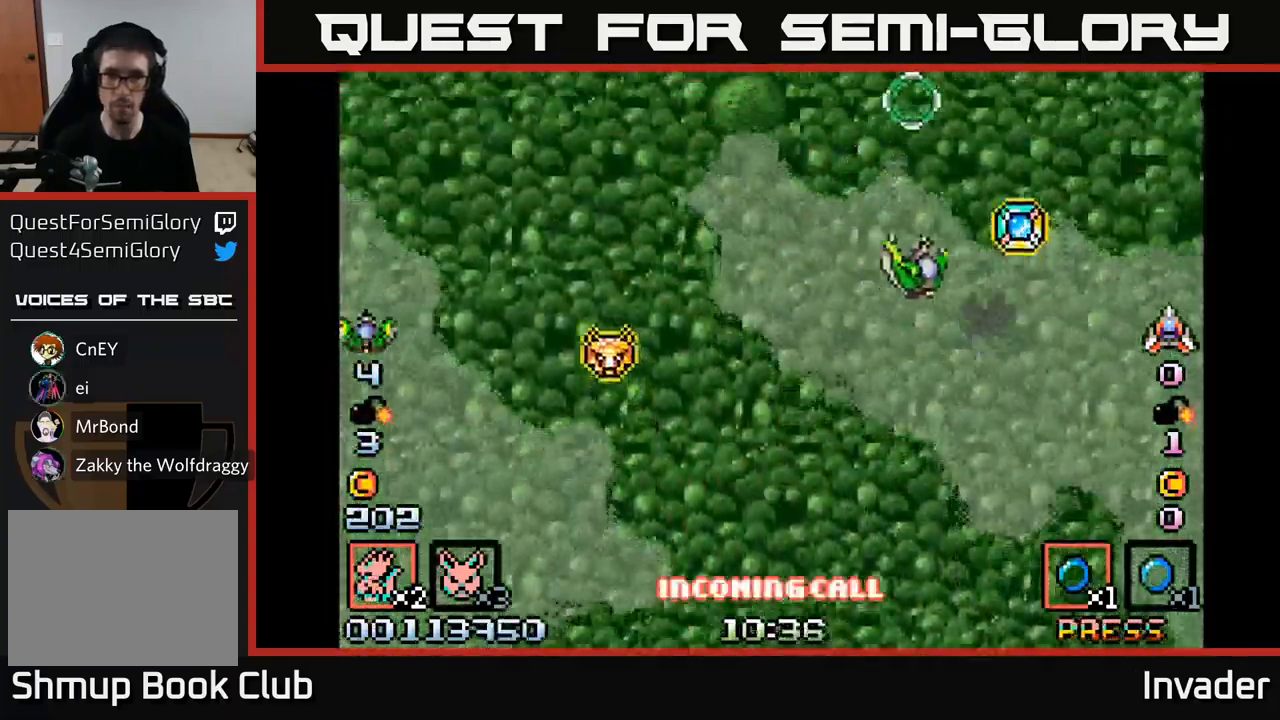
{"buttons": ["B", "DPAD_DOWN", "DPAD_LEFT"], "right_stick": "center", "events": [[250, "B", "down"], [250, "DPAD_DOWN", "down"], [283, "DPAD_RIGHT", "up"], [350, "DPAD_LEFT", "down"], [433, "B", "up"], [483, "B", "down"]]}
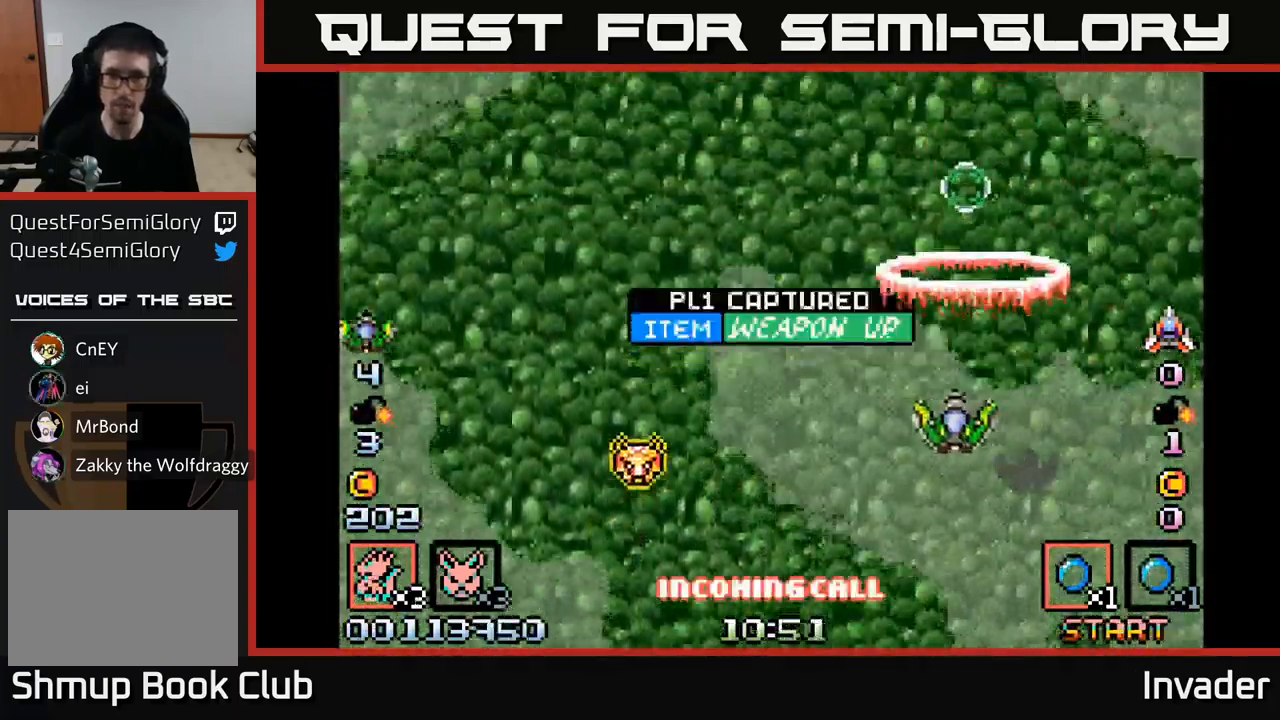
{"buttons": ["B"], "right_stick": "center", "events": [[50, "DPAD_DOWN", "up"], [150, "B", "up"], [217, "B", "down"], [317, "DPAD_LEFT", "up"], [367, "B", "up"], [433, "B", "down"]]}
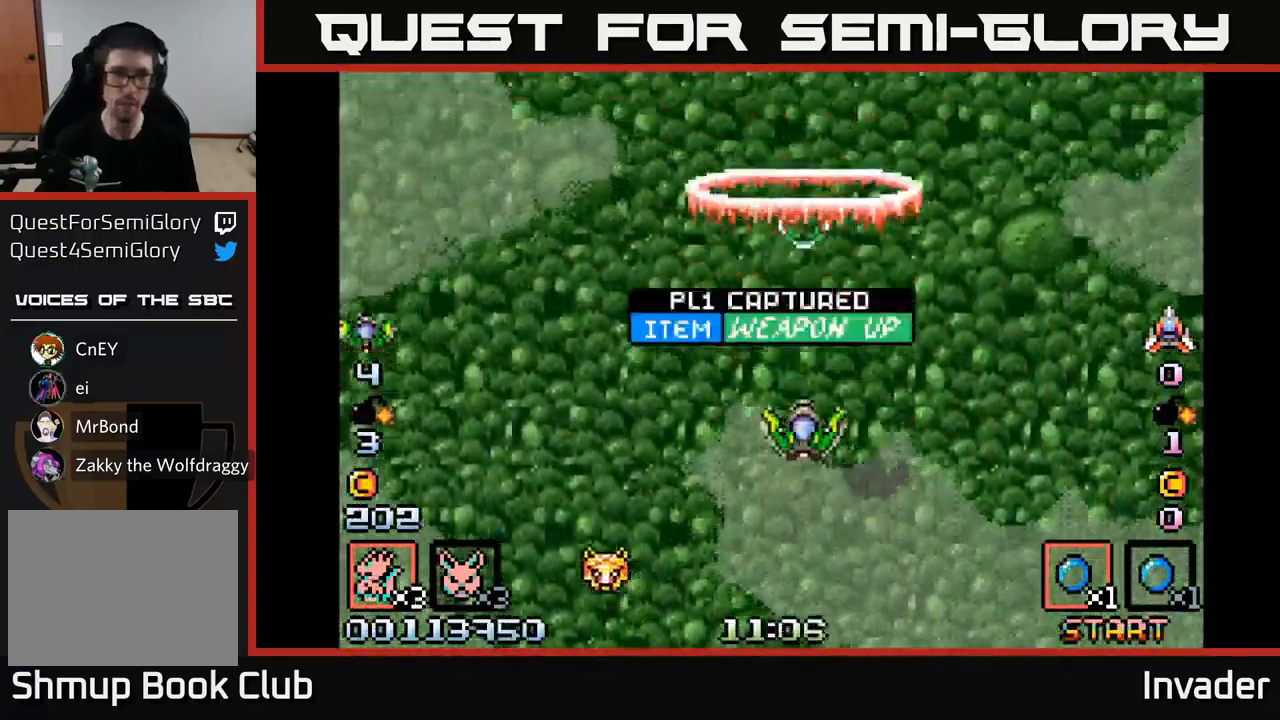
{"buttons": [], "right_stick": "center", "events": [[33, "DPAD_DOWN", "down"], [83, "B", "up"], [217, "DPAD_DOWN", "up"], [333, "START", "down"], [483, "START", "up"]]}
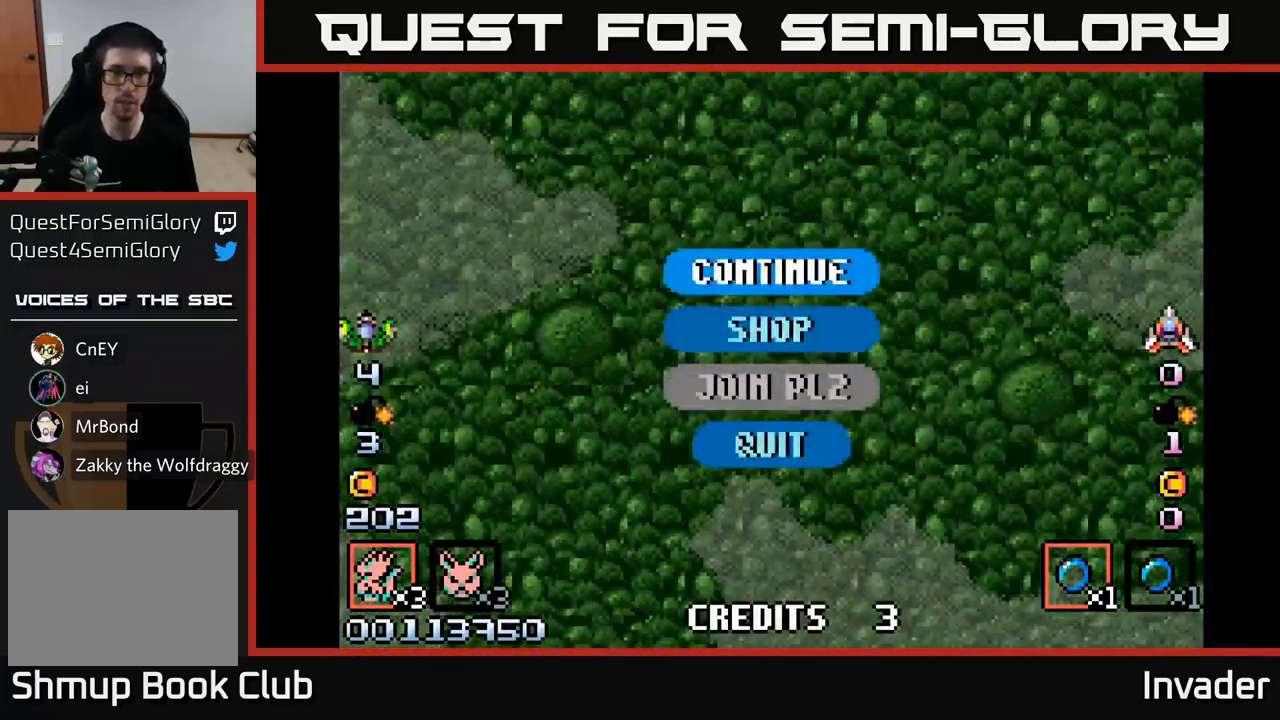
{"buttons": [], "right_stick": "center", "events": [[283, "DPAD_DOWN", "down"], [400, "B", "down"], [400, "DPAD_DOWN", "up"], [500, "B", "up"]]}
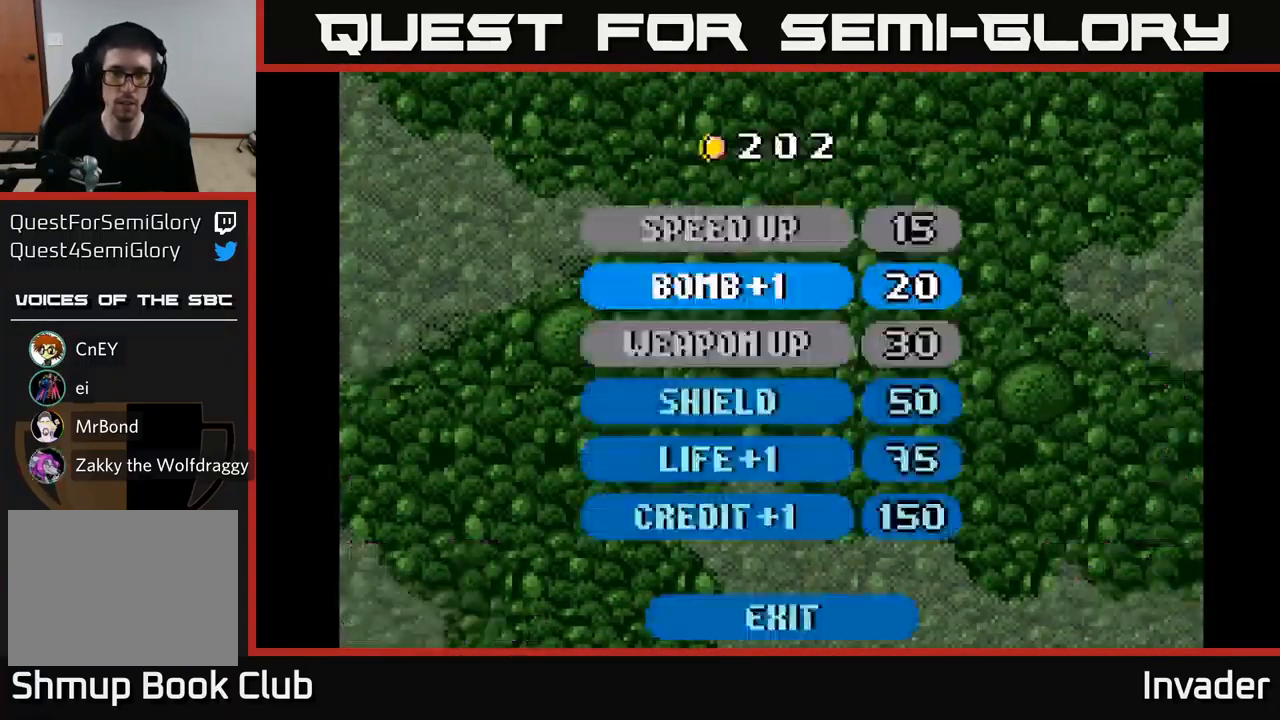
{"buttons": [], "right_stick": "center", "events": []}
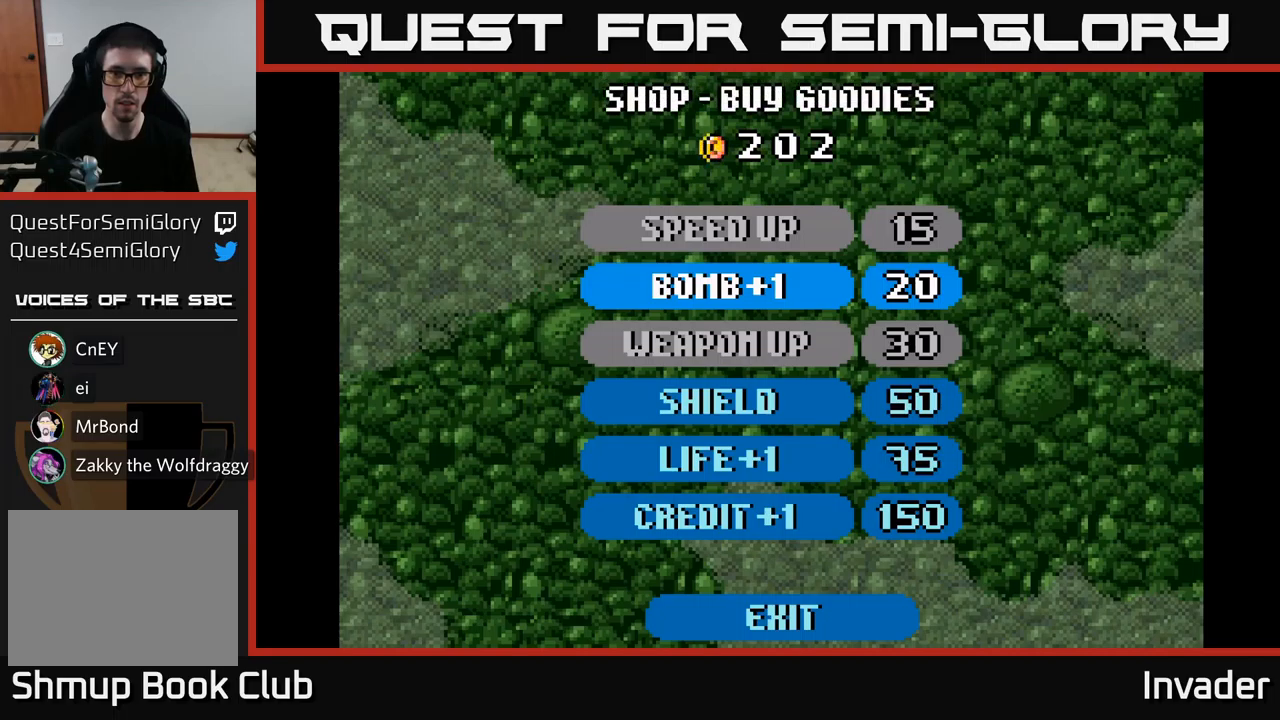
{"buttons": ["DPAD_DOWN"], "right_stick": "center", "events": [[17, "DPAD_UP", "down"], [150, "DPAD_UP", "up"], [367, "DPAD_DOWN", "down"]]}
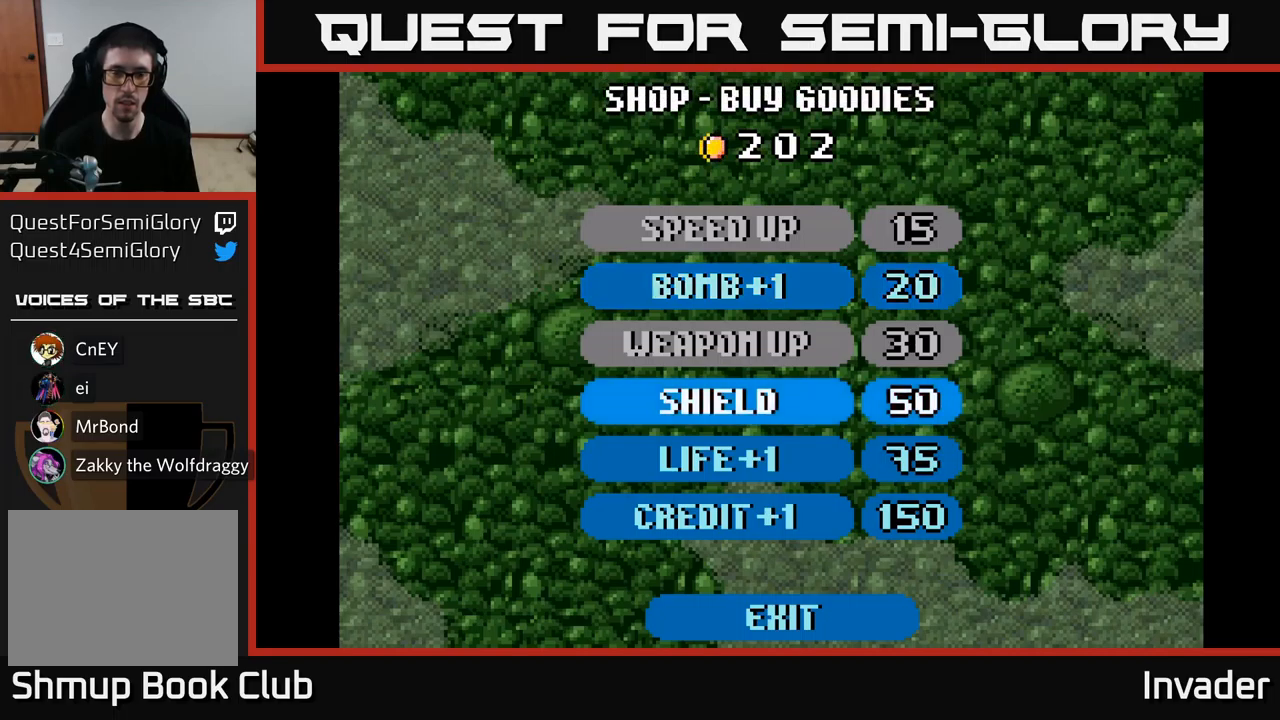
{"buttons": [], "right_stick": "center", "events": [[17, "DPAD_DOWN", "up"], [317, "DPAD_UP", "down"], [467, "DPAD_UP", "up"]]}
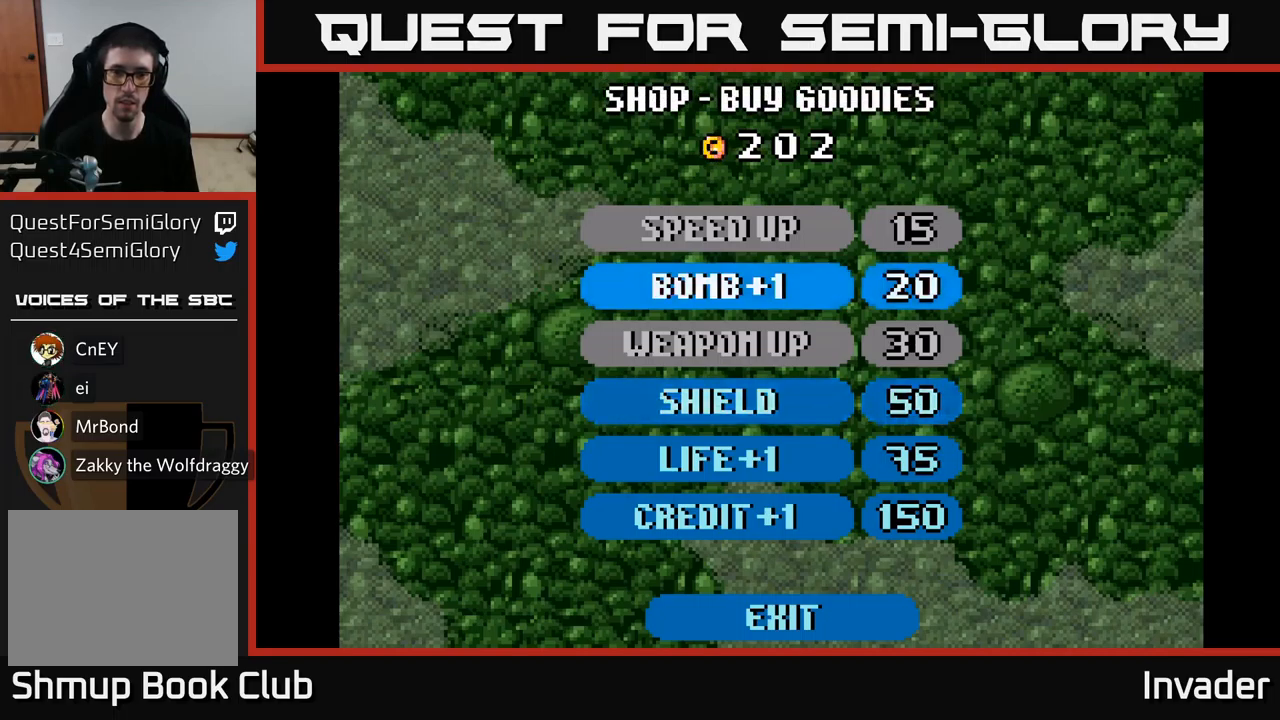
{"buttons": [], "right_stick": "center", "events": []}
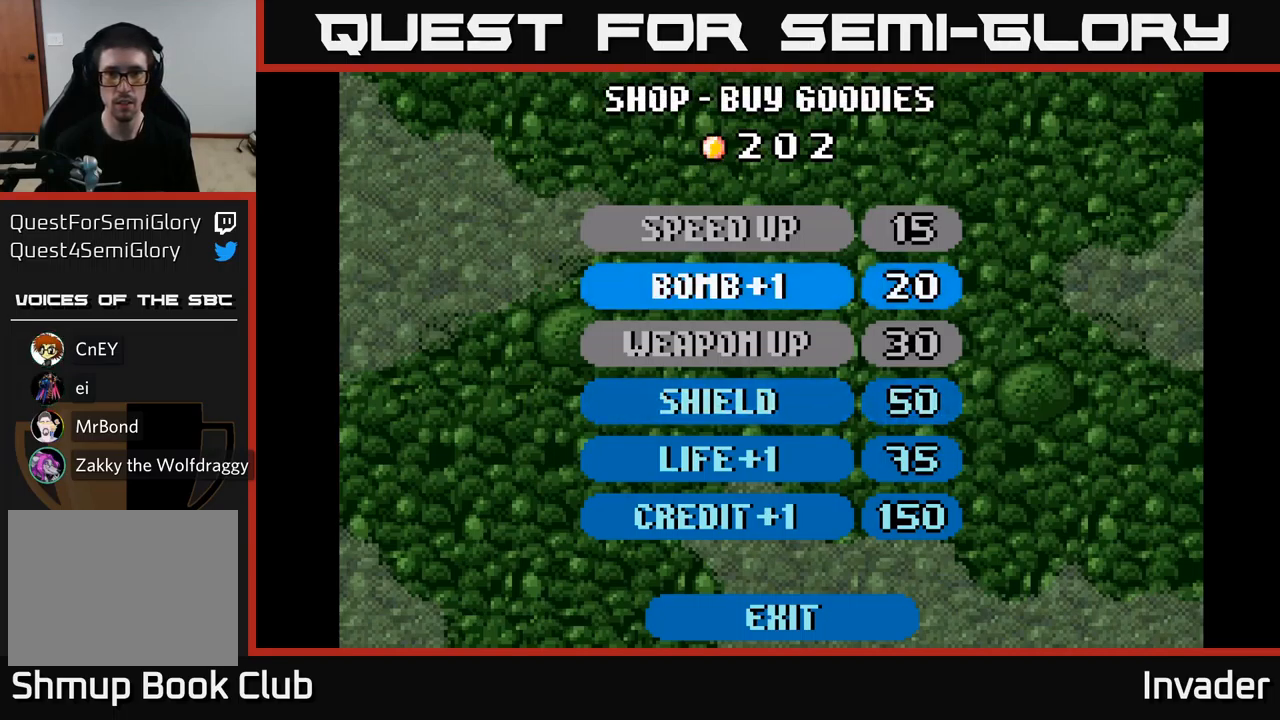
{"buttons": [], "right_stick": "center", "events": []}
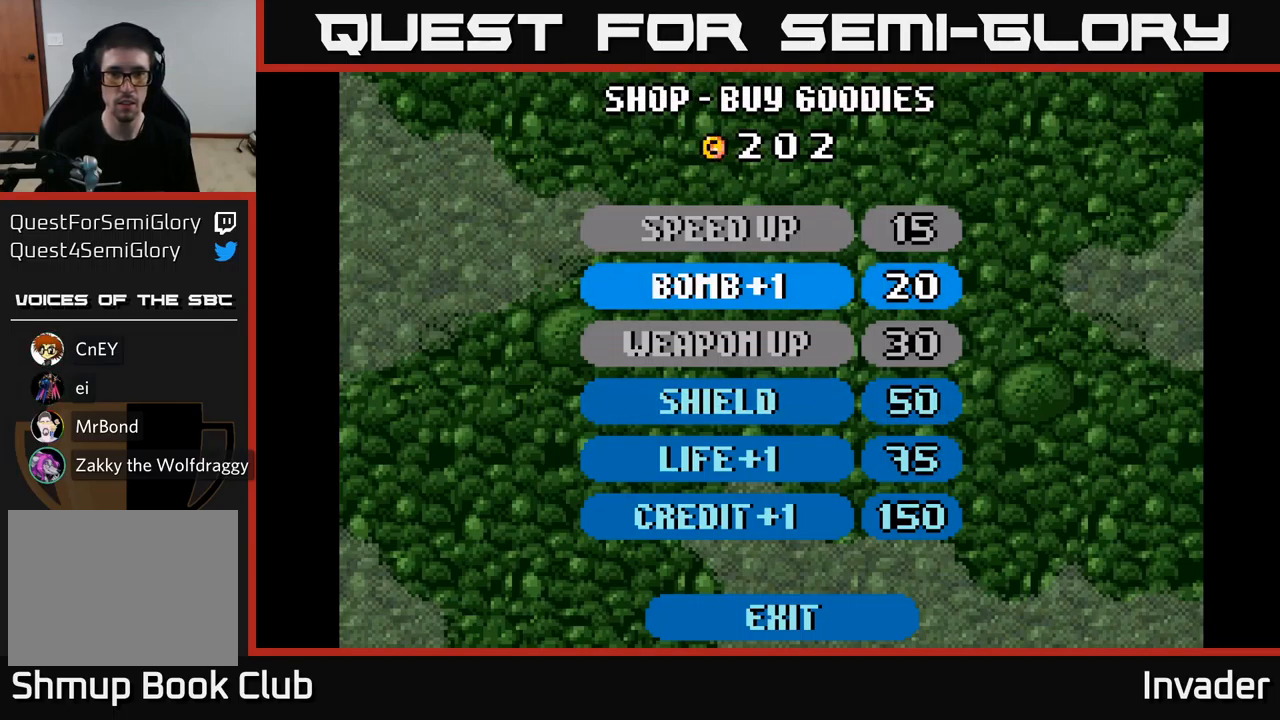
{"buttons": [], "right_stick": "center", "events": [[267, "DPAD_DOWN", "down"], [400, "DPAD_DOWN", "up"]]}
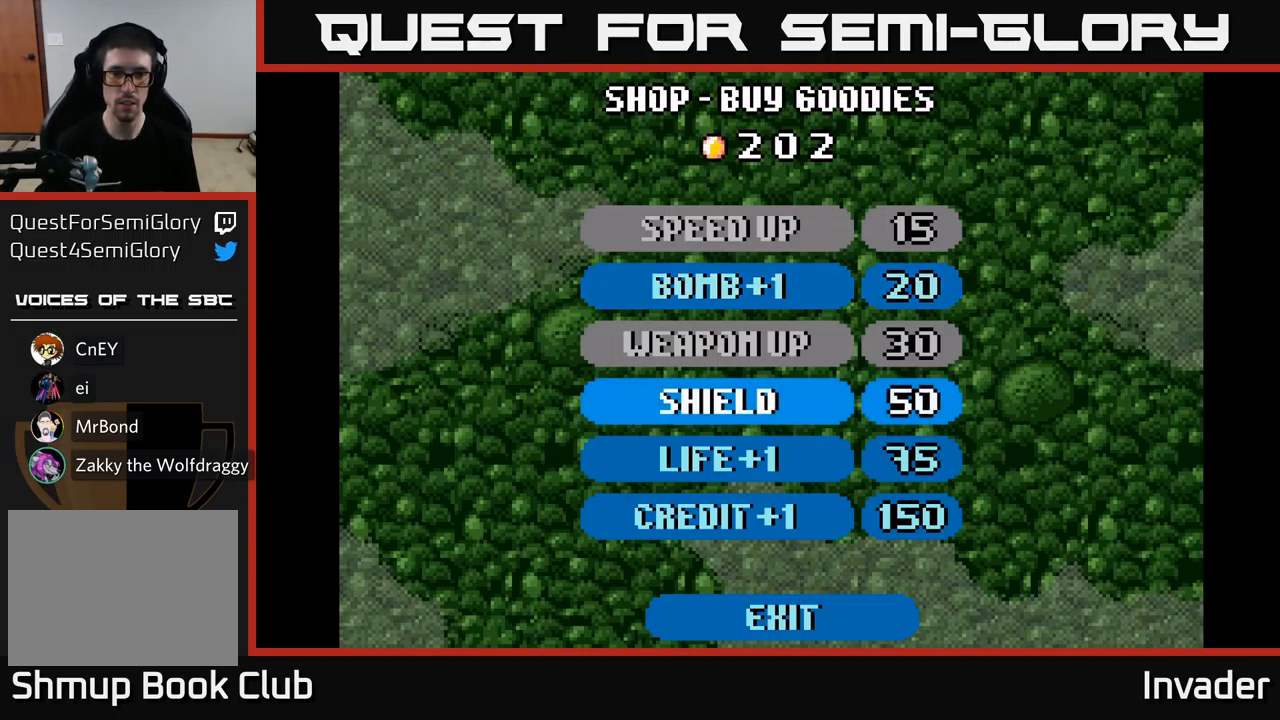
{"buttons": [], "right_stick": "center", "events": [[300, "B", "down"], [367, "B", "up"], [450, "B", "down"], [500, "B", "up"]]}
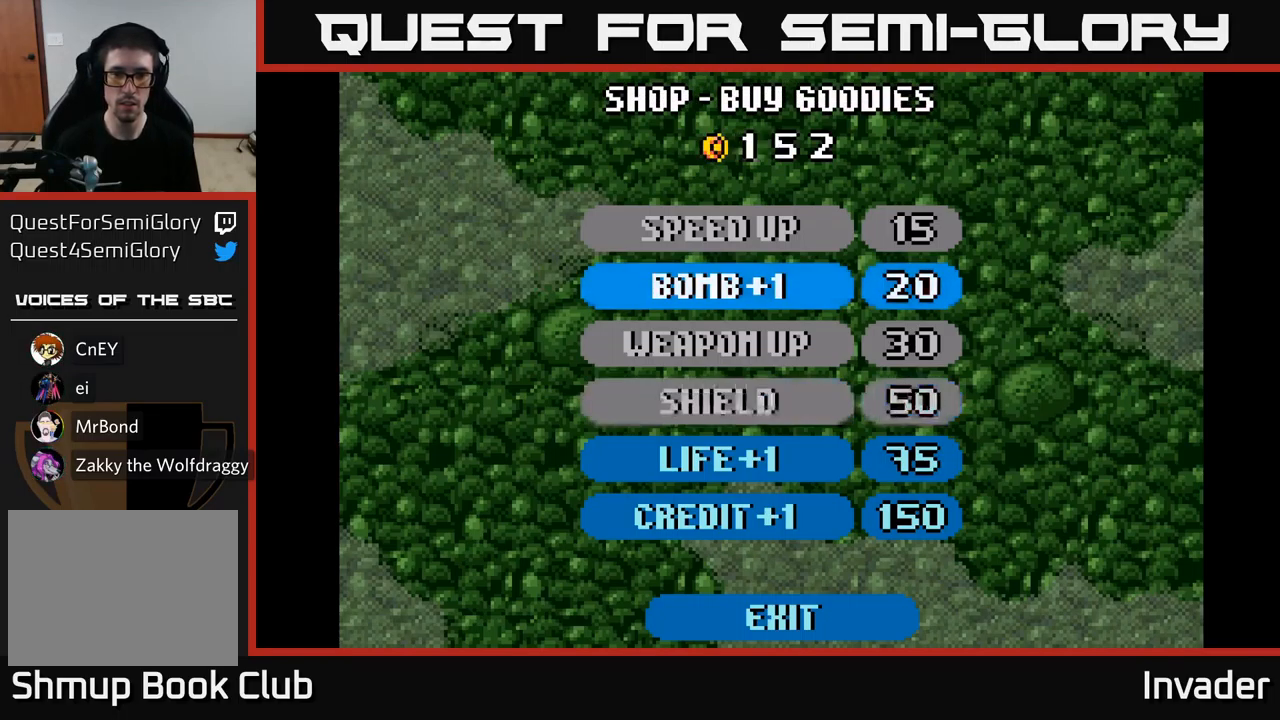
{"buttons": [], "right_stick": "center", "events": [[334, "DPAD_DOWN", "down"], [467, "DPAD_DOWN", "up"]]}
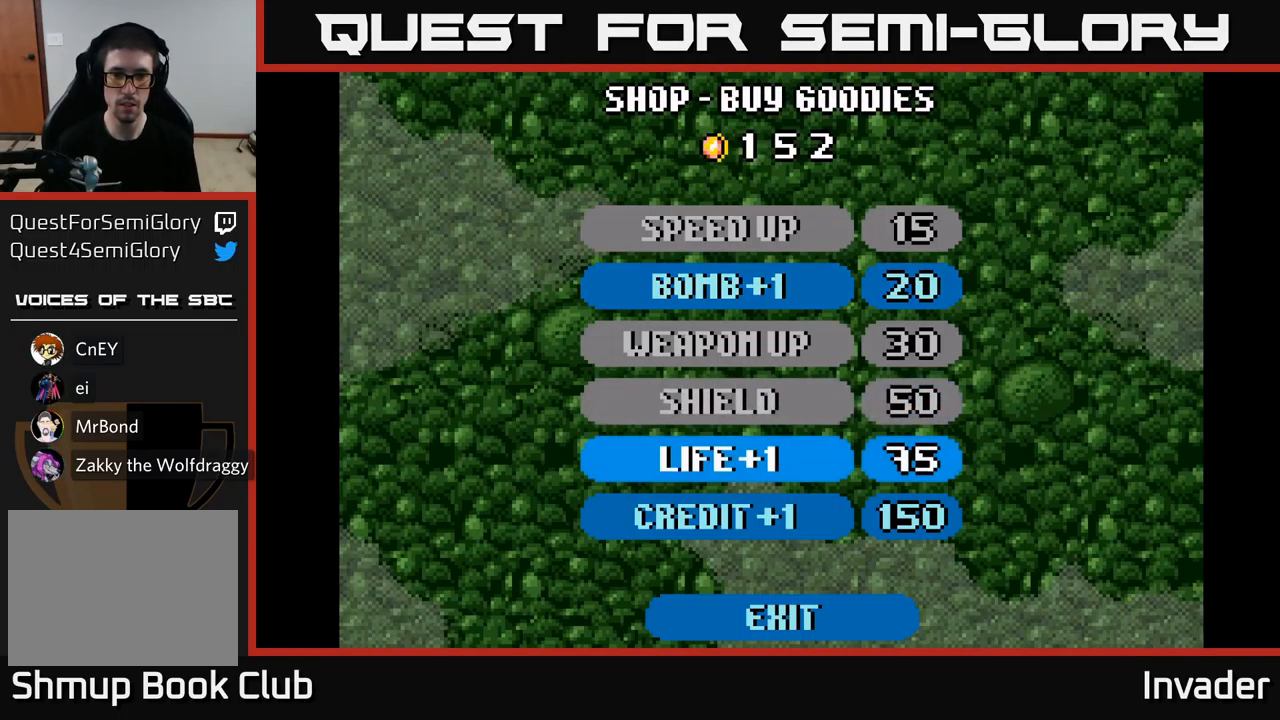
{"buttons": [], "right_stick": "center", "events": [[84, "B", "down"], [150, "B", "up"], [217, "B", "down"], [300, "B", "up"]]}
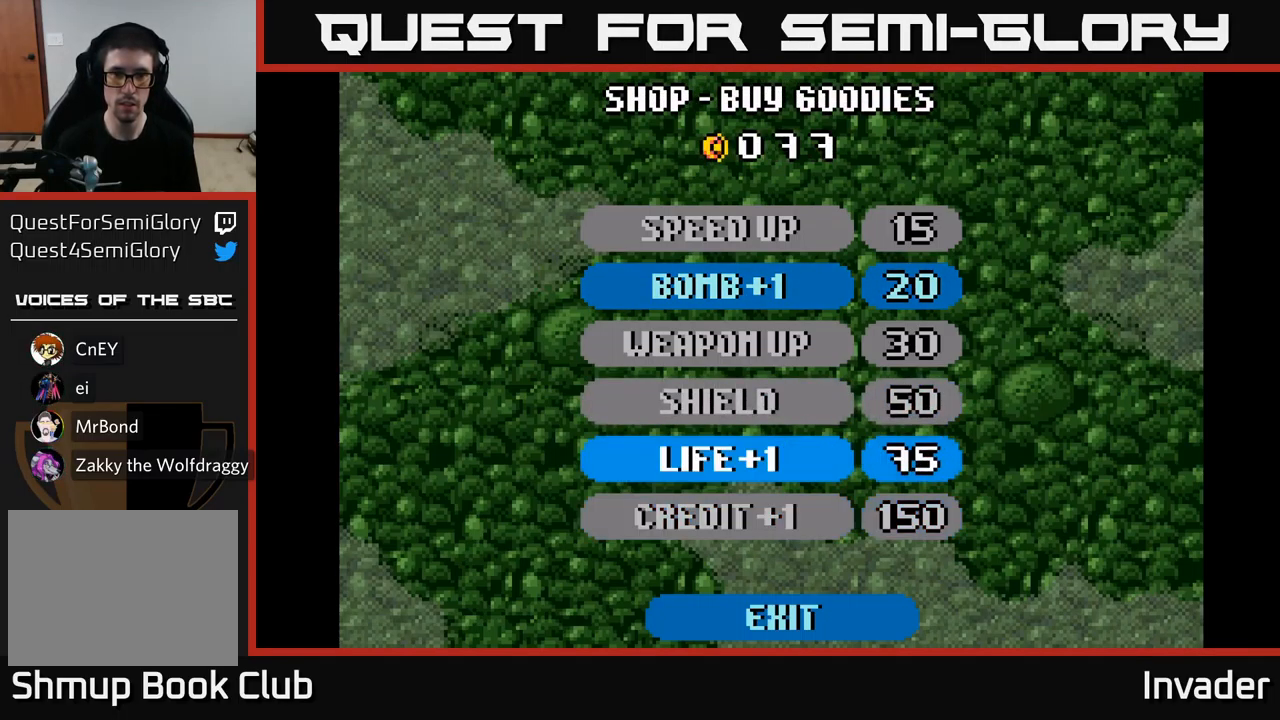
{"buttons": [], "right_stick": "center", "events": [[184, "B", "down"], [250, "B", "up"], [317, "B", "down"], [417, "B", "up"]]}
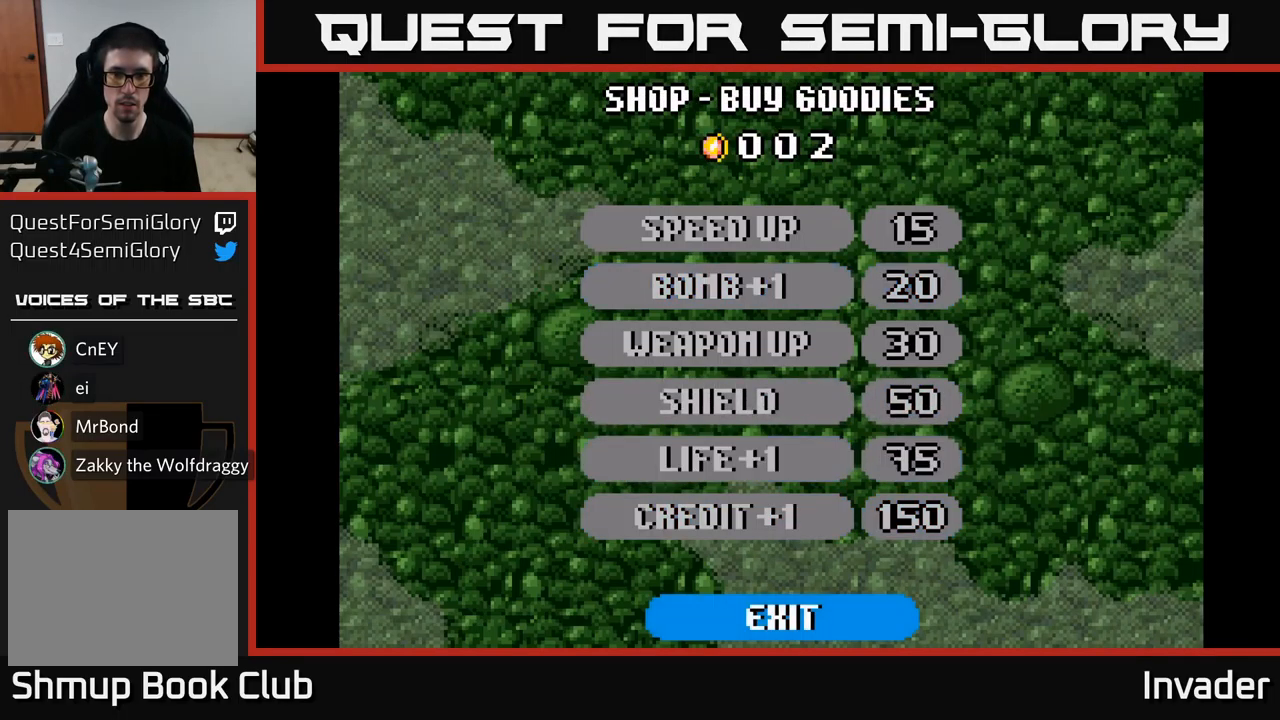
{"buttons": ["A"], "right_stick": "center", "events": [[401, "A", "down"]]}
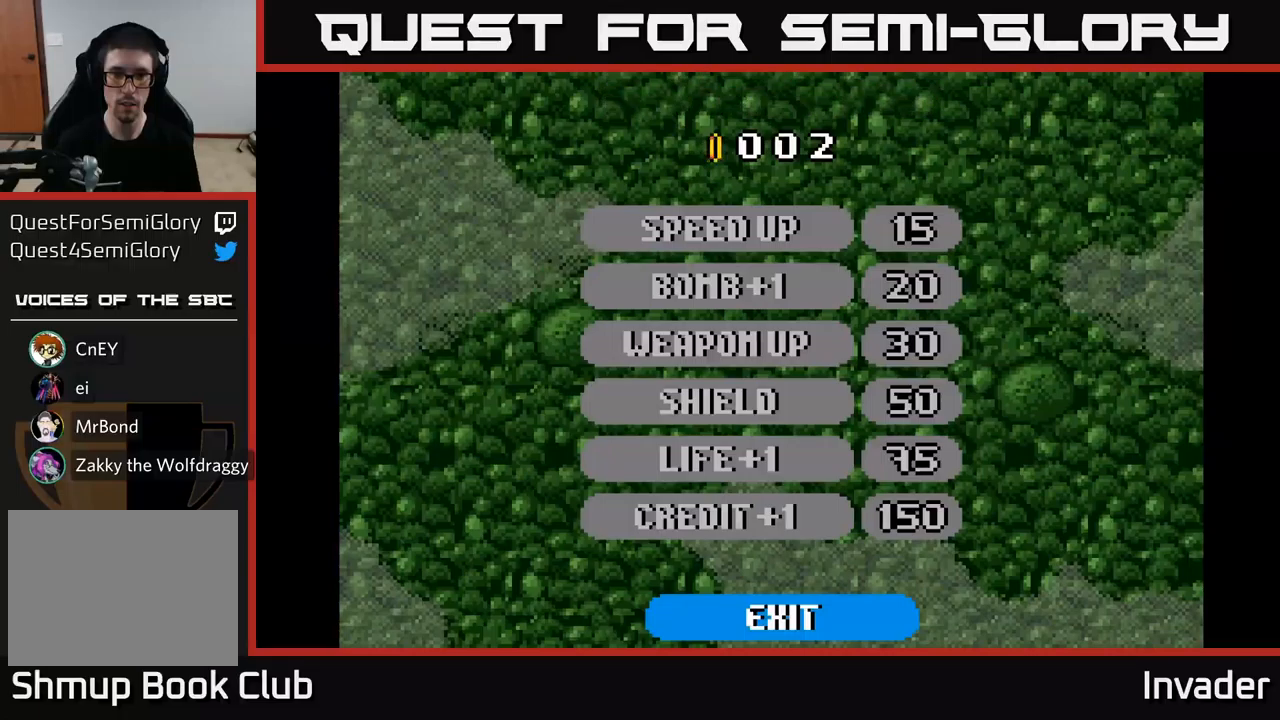
{"buttons": ["A"], "right_stick": "center", "events": [[16, "A", "up"], [366, "A", "down"]]}
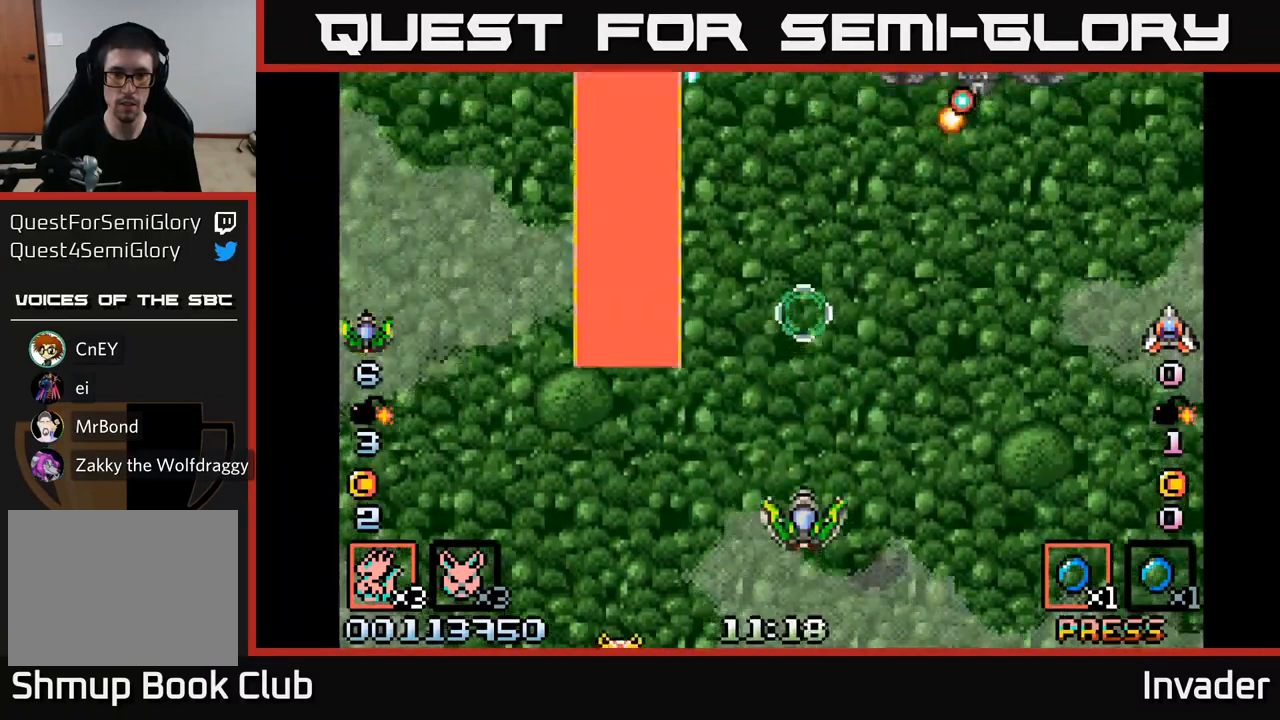
{"buttons": ["B", "DPAD_RIGHT"], "right_stick": "center", "events": [[16, "A", "up"], [133, "A", "down"], [216, "A", "up"], [300, "A", "down"], [333, "A", "up"], [416, "B", "down"], [416, "DPAD_RIGHT", "down"]]}
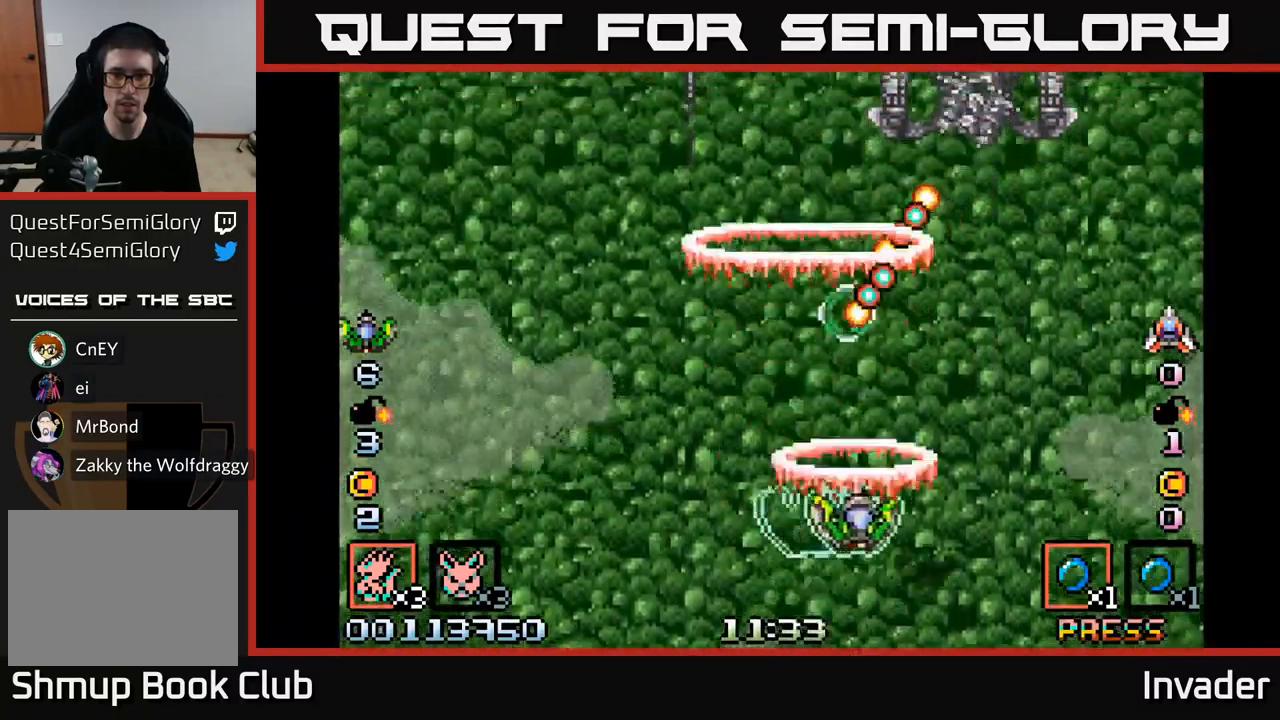
{"buttons": ["B", "DPAD_DOWN"], "right_stick": "center", "events": [[33, "B", "up"], [100, "B", "down"], [166, "DPAD_RIGHT", "up"], [200, "B", "up"], [266, "B", "down"], [400, "B", "up"], [466, "B", "down"], [483, "DPAD_DOWN", "down"]]}
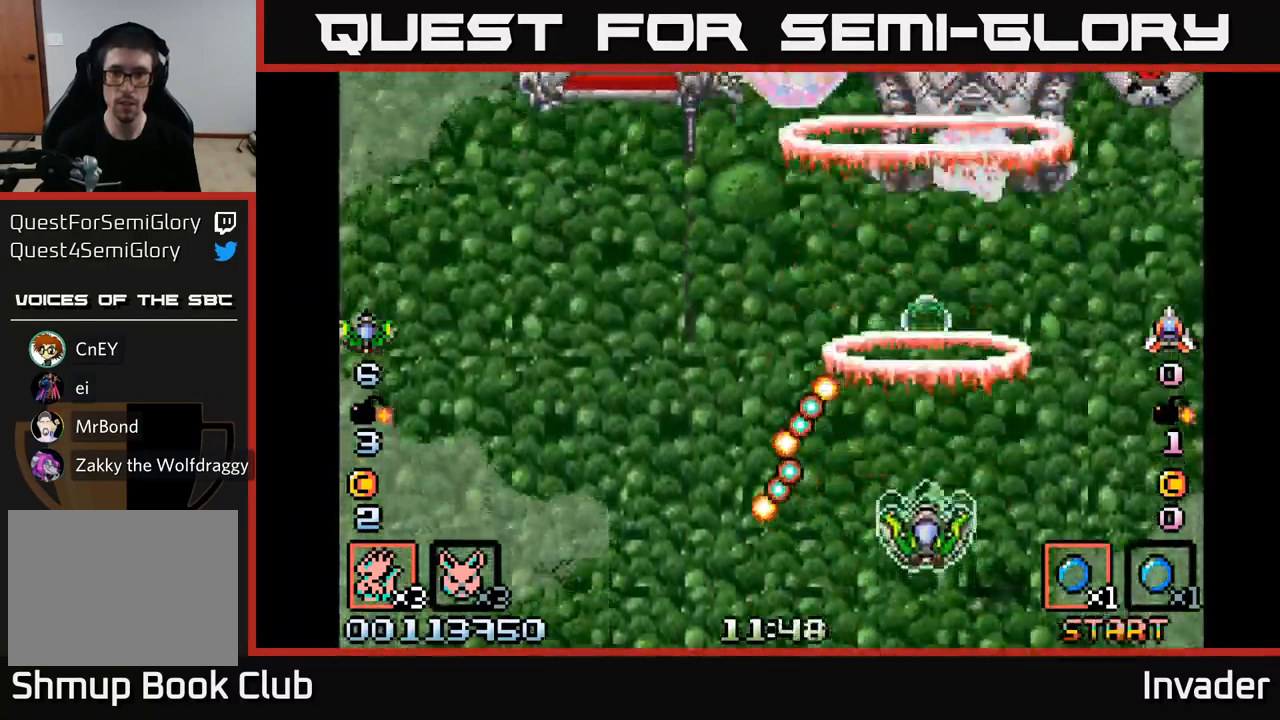
{"buttons": [], "right_stick": "center", "events": [[100, "B", "up"], [116, "DPAD_DOWN", "up"], [166, "B", "down"], [316, "B", "up"], [366, "B", "down"], [500, "B", "up"]]}
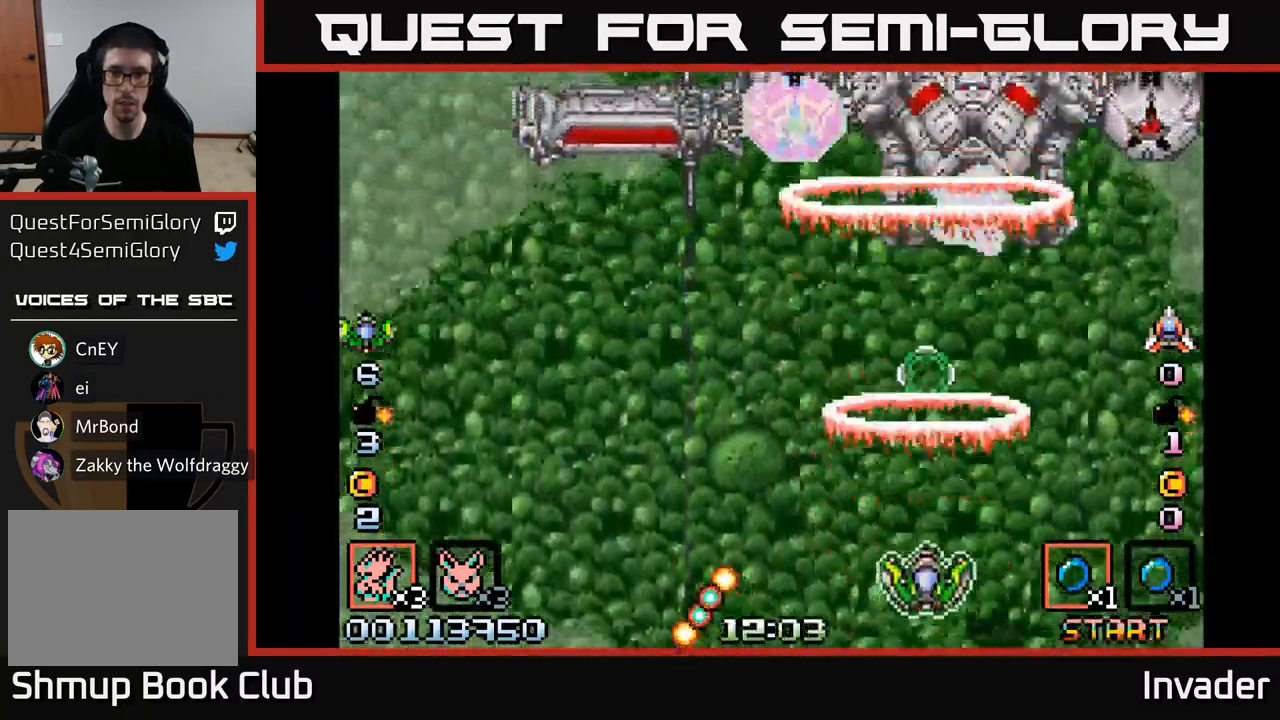
{"buttons": ["B"], "right_stick": "center", "events": [[83, "B", "down"], [183, "B", "up"], [283, "B", "down"], [400, "B", "up"], [450, "B", "down"]]}
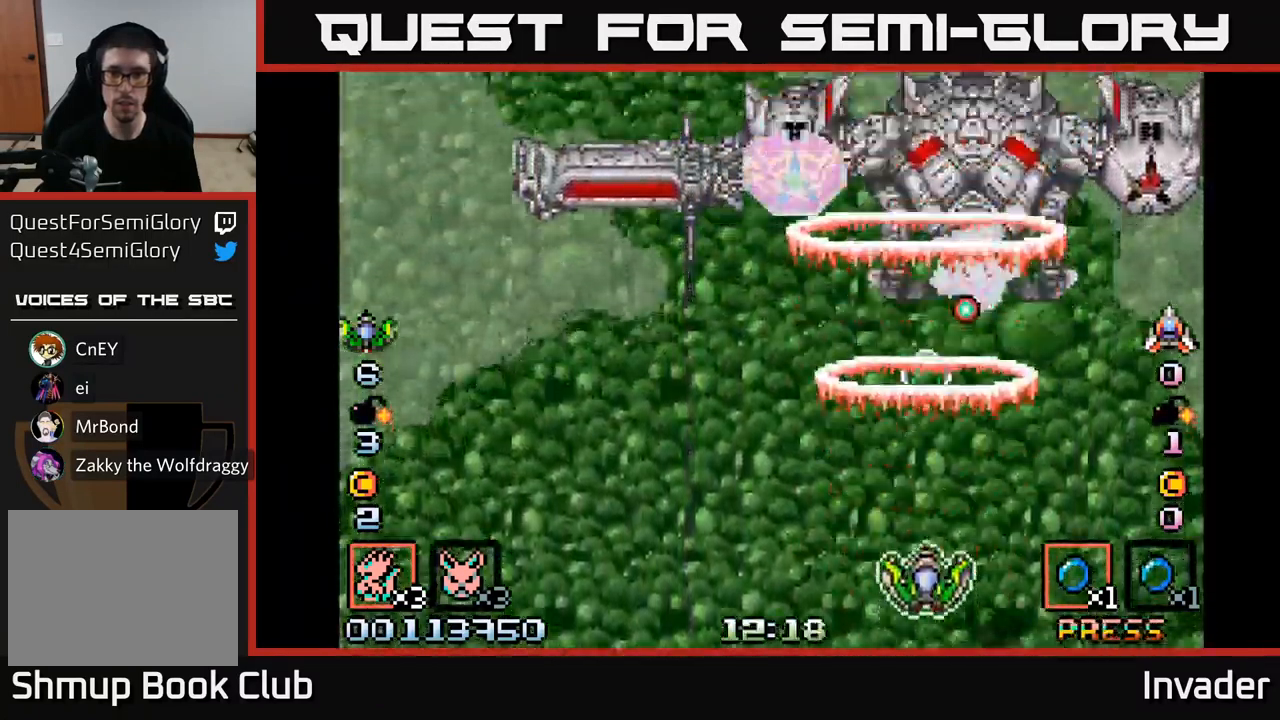
{"buttons": ["DPAD_DOWN", "DPAD_RIGHT"], "right_stick": "center", "events": [[83, "B", "up"], [166, "B", "down"], [300, "B", "up"], [350, "B", "down"], [366, "DPAD_LEFT", "down"], [400, "DPAD_DOWN", "down"], [450, "DPAD_LEFT", "up"], [483, "DPAD_RIGHT", "down"], [500, "B", "up"]]}
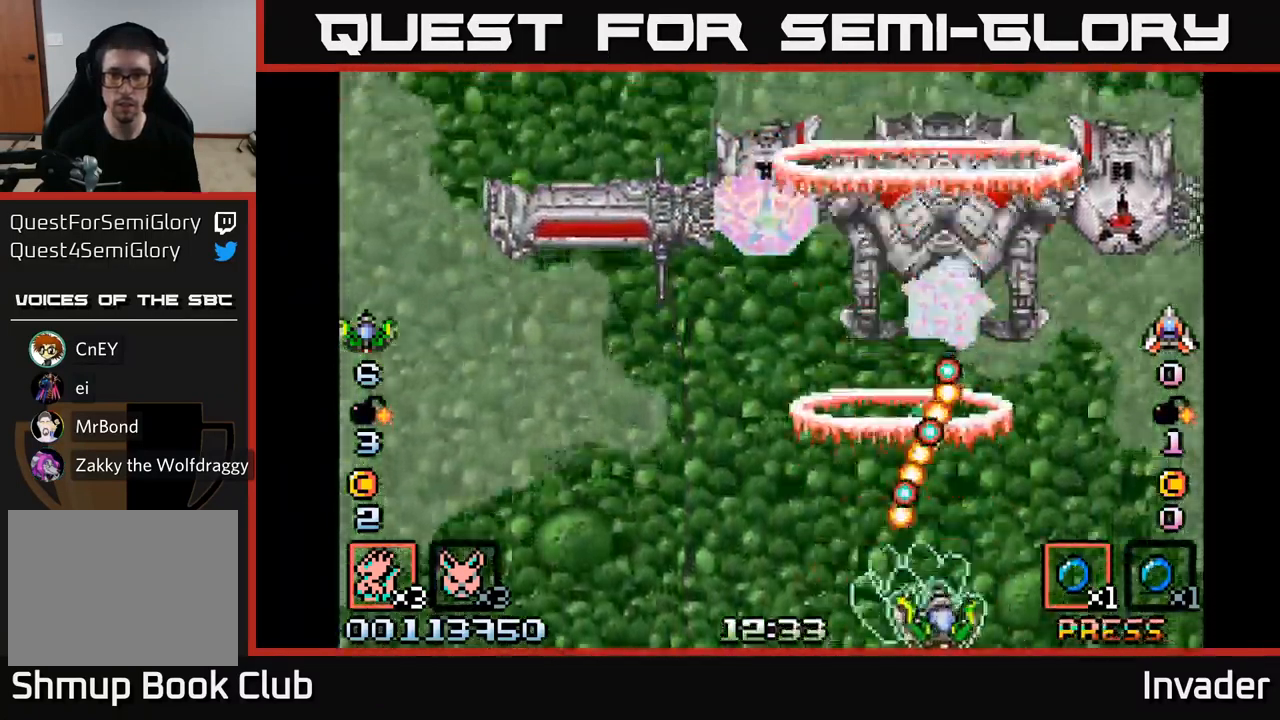
{"buttons": ["B", "DPAD_UP"], "right_stick": "center", "events": [[16, "DPAD_DOWN", "up"], [50, "B", "down"], [183, "B", "up"], [200, "DPAD_RIGHT", "up"], [233, "B", "down"], [383, "B", "up"], [450, "B", "down"], [500, "DPAD_UP", "down"]]}
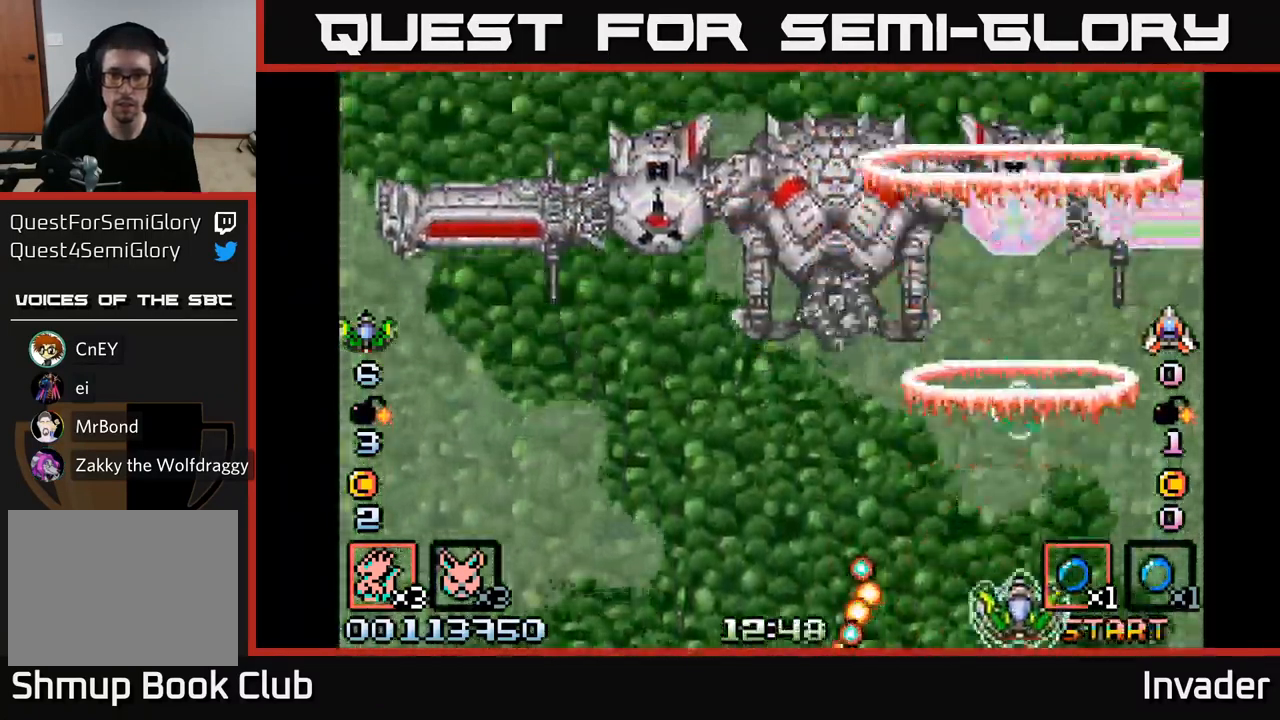
{"buttons": [], "right_stick": "center", "events": [[50, "DPAD_LEFT", "down"], [83, "B", "up"], [133, "B", "down"], [150, "DPAD_UP", "up"], [216, "DPAD_LEFT", "up"], [283, "B", "up"], [333, "B", "down"], [466, "B", "up"]]}